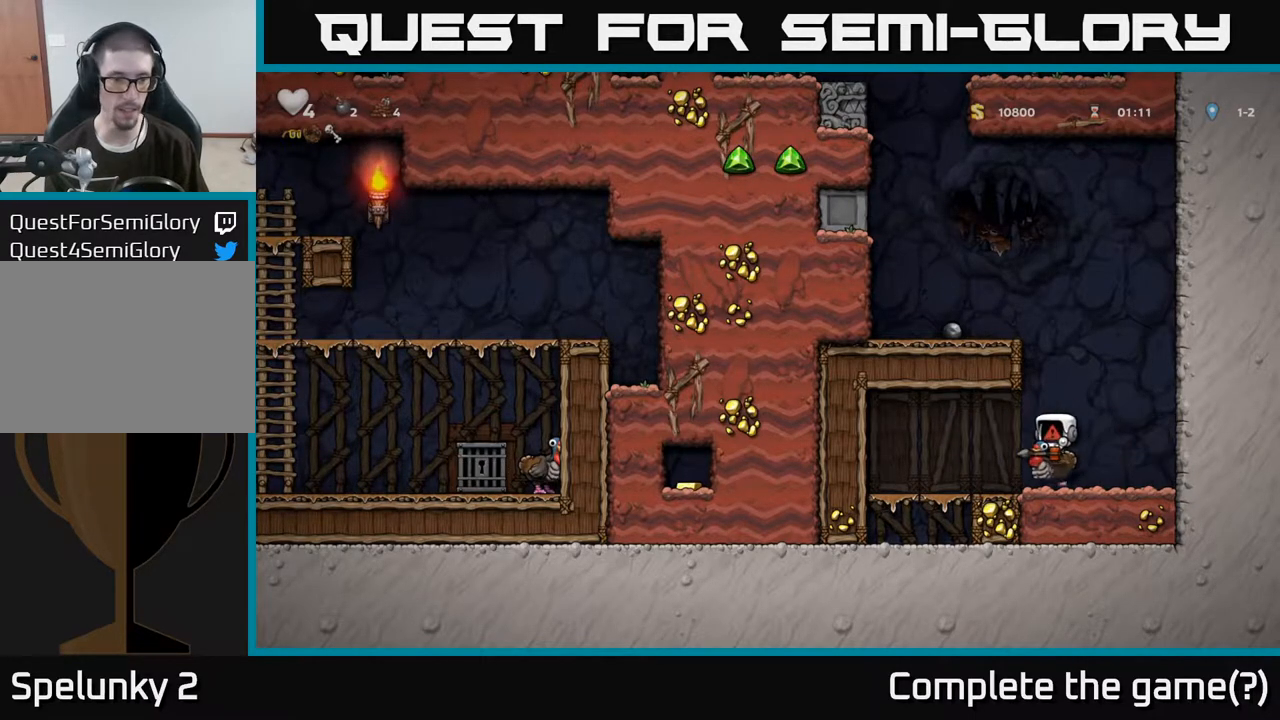
Gameplay with a controller (Xbox layout); each line is a JSON object with the inputs held at the frame after it. "events" lists button and stick changes between this image and that frame as [ms after this image, input, new state], when the widget could be followed in between.
{"buttons": [], "left_stick": "center", "right_stick": "center", "events": []}
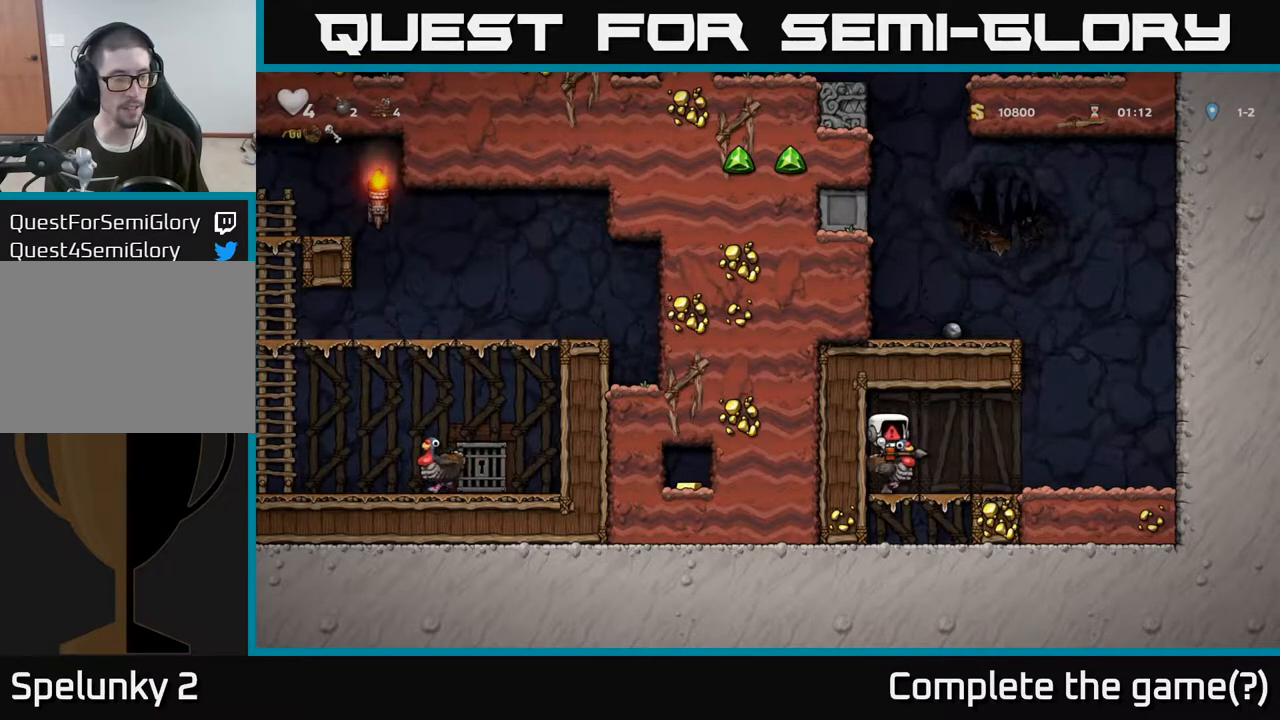
{"buttons": [], "left_stick": "right", "right_stick": "center", "events": [[450, "left_stick", "right"]]}
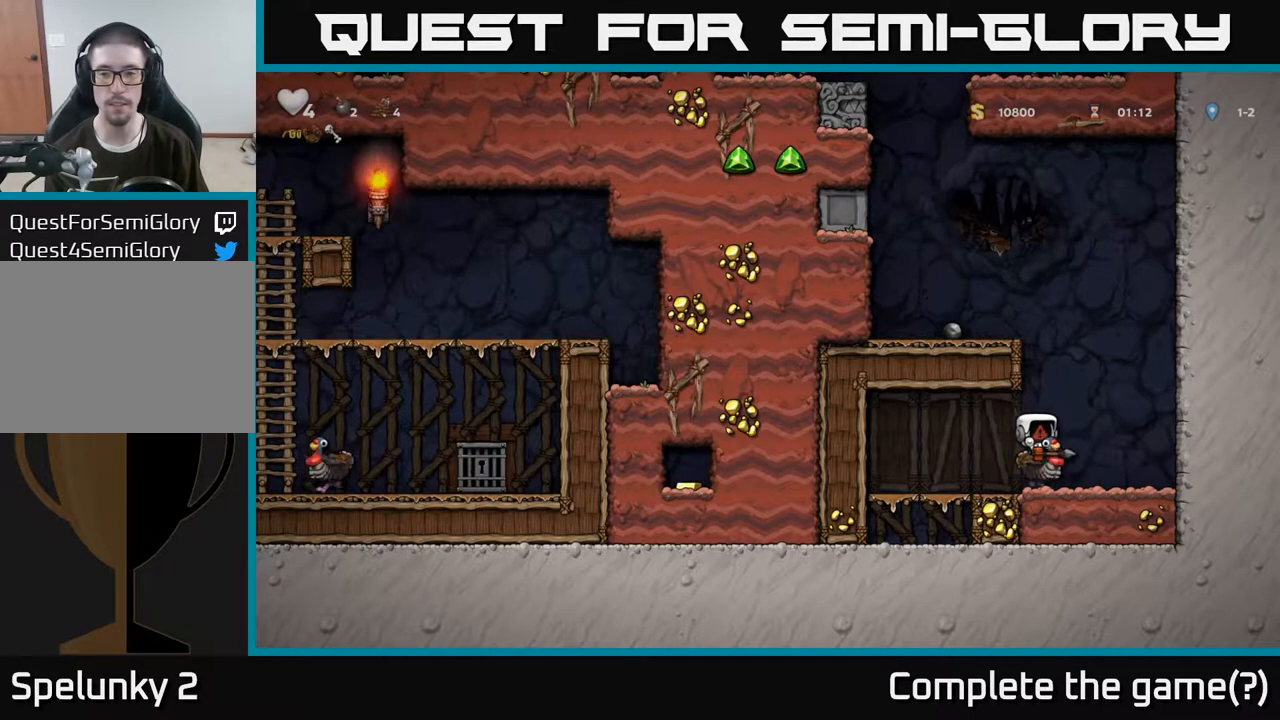
{"buttons": [], "left_stick": "center", "right_stick": "center", "events": [[283, "left_stick", "center"]]}
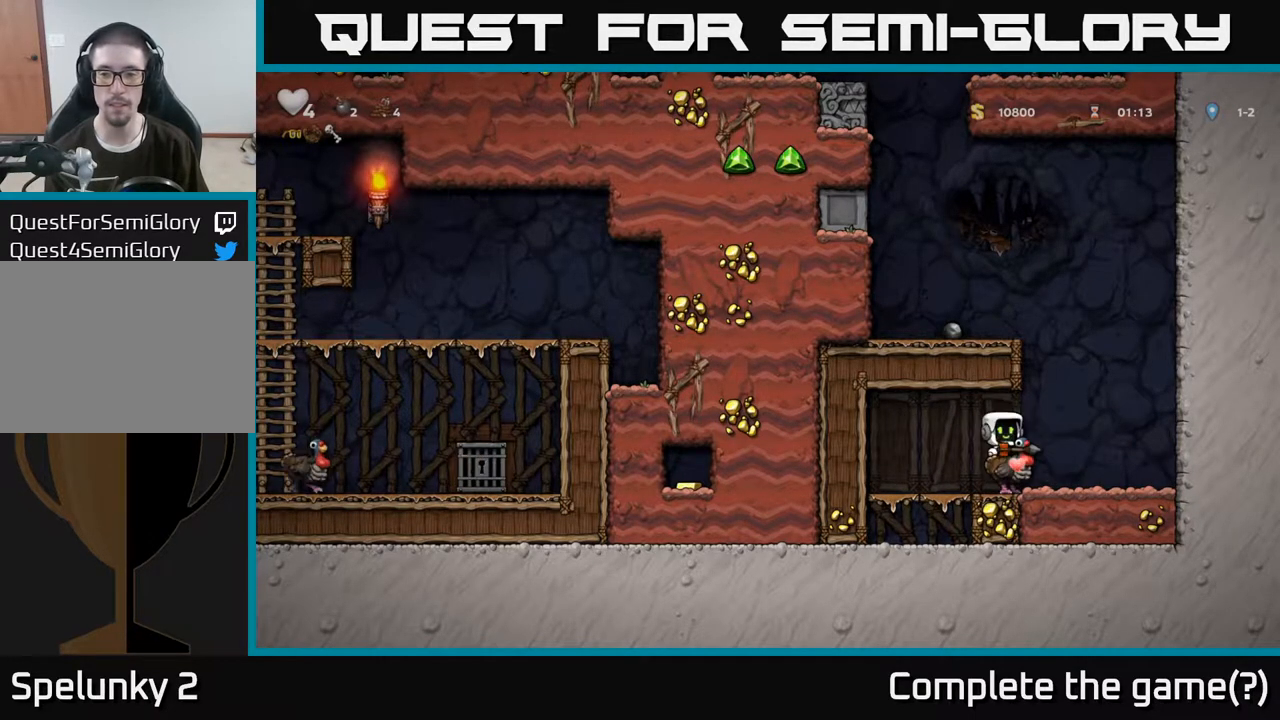
{"buttons": ["A"], "left_stick": "left", "right_stick": "center", "events": [[100, "left_stick", "right"], [267, "A", "down"], [317, "left_stick", "up"], [433, "A", "up"], [433, "left_stick", "left"], [500, "A", "down"]]}
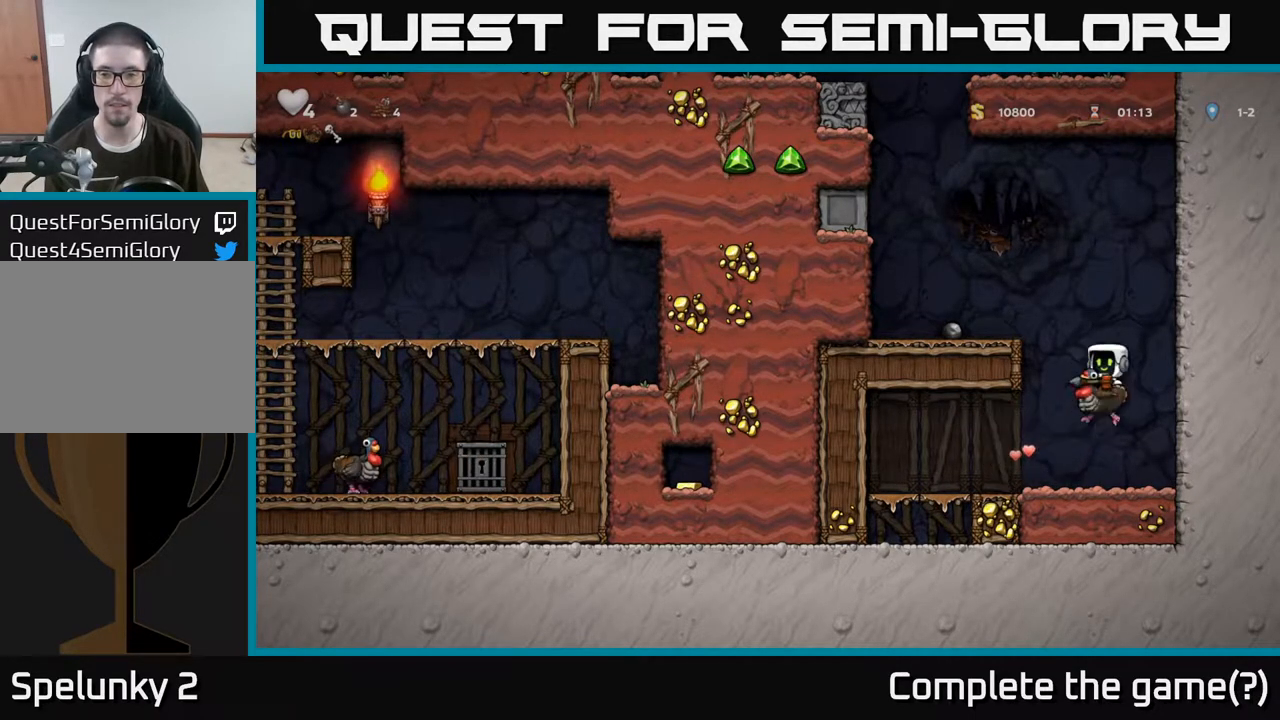
{"buttons": [], "left_stick": "left", "right_stick": "center", "events": [[283, "A", "up"]]}
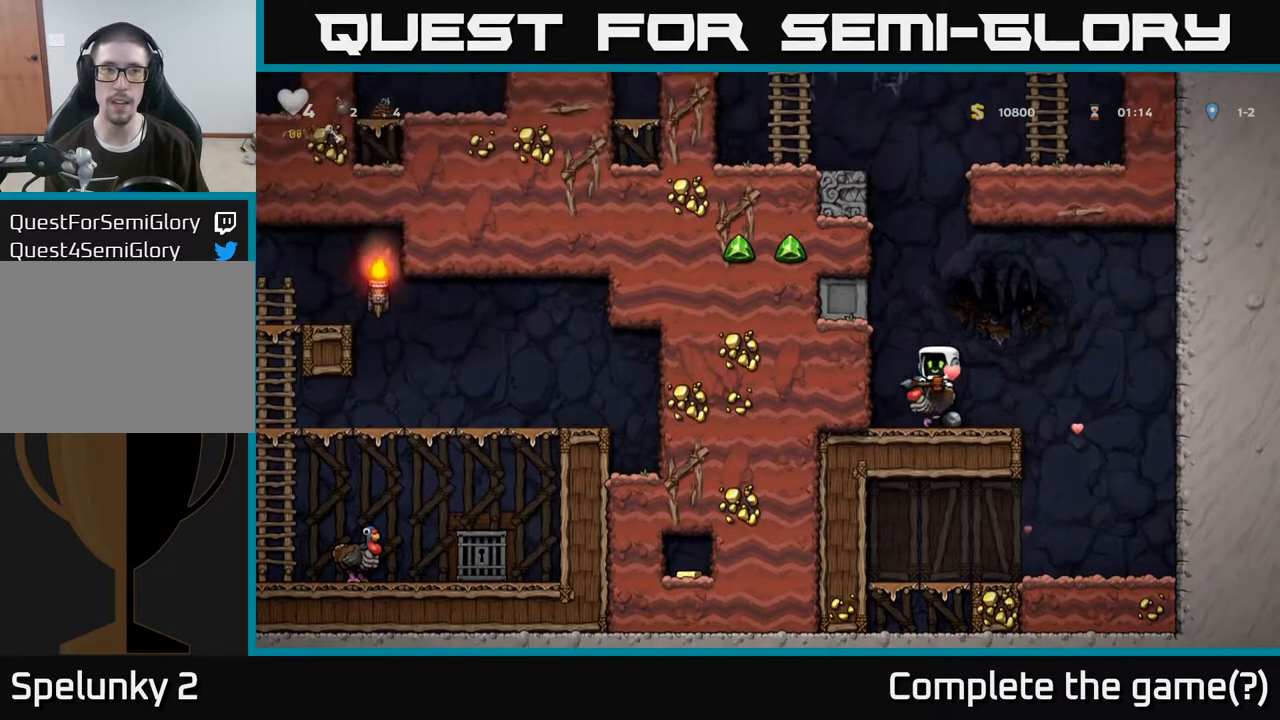
{"buttons": ["A"], "left_stick": "center", "right_stick": "center", "events": [[83, "left_stick", "center"], [150, "A", "down"], [433, "A", "up"], [483, "A", "down"]]}
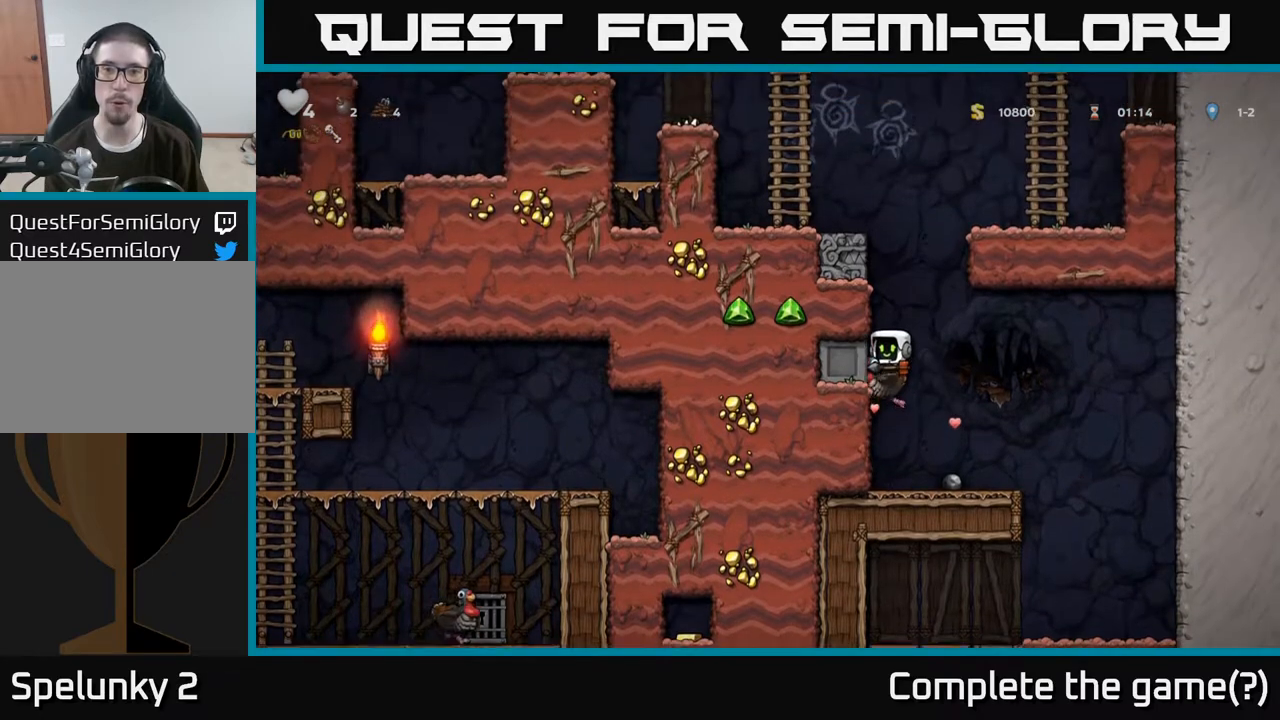
{"buttons": ["A"], "left_stick": "up-left", "right_stick": "center", "events": [[250, "A", "up"], [317, "A", "down"], [317, "left_stick", "up"], [500, "left_stick", "up-left"]]}
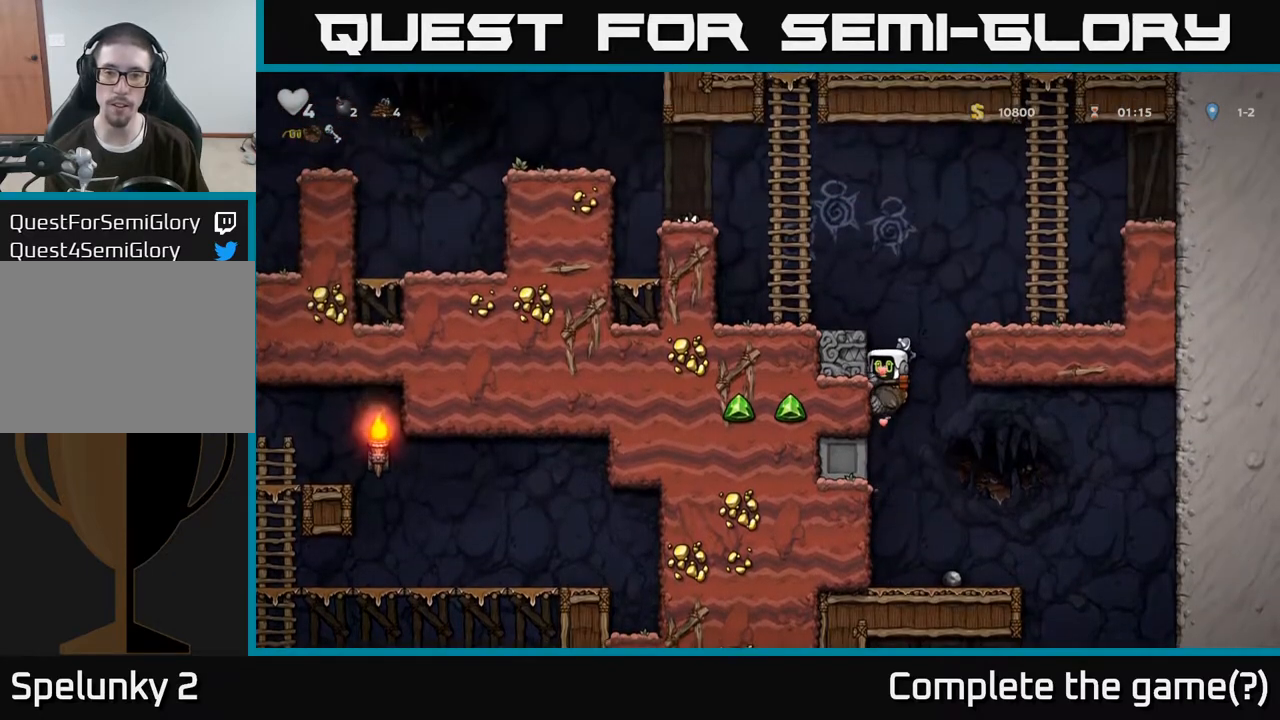
{"buttons": ["A"], "left_stick": "up-left", "right_stick": "center", "events": [[117, "A", "up"], [183, "A", "down"]]}
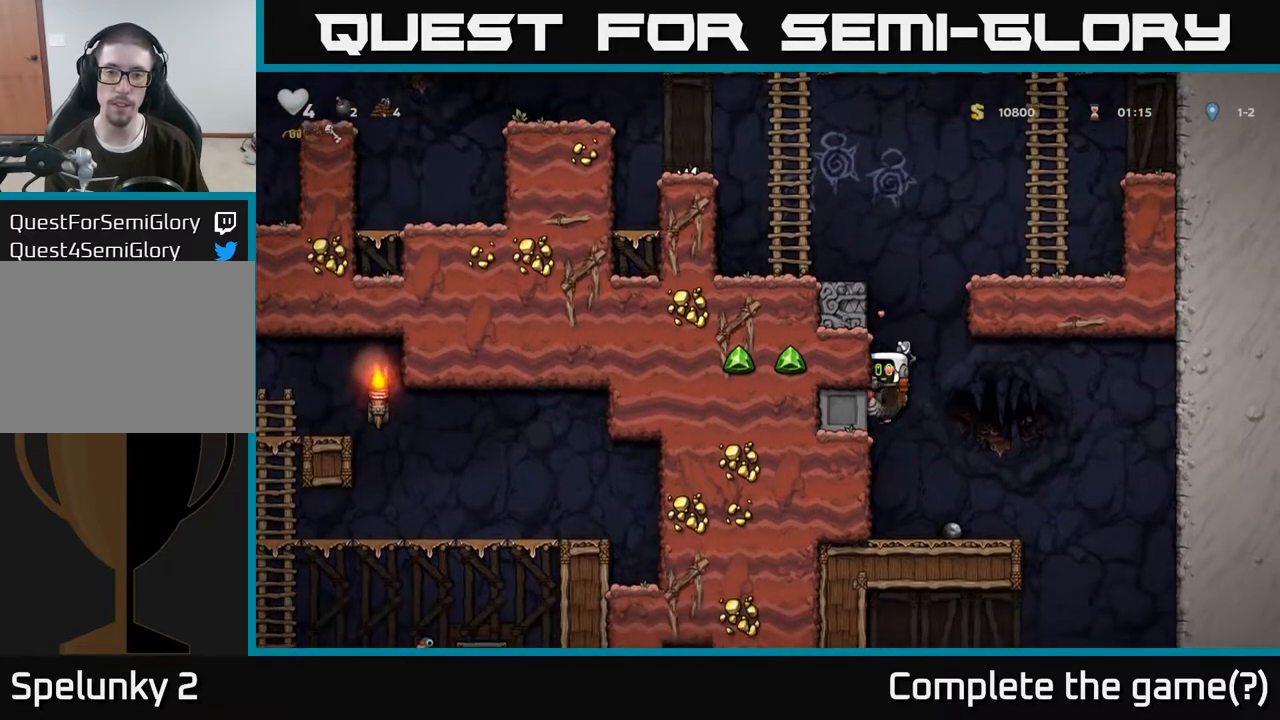
{"buttons": ["A"], "left_stick": "up-left", "right_stick": "center", "events": [[17, "A", "up"], [50, "left_stick", "up"], [67, "A", "down"], [333, "A", "up"], [350, "A", "down"], [433, "left_stick", "up-left"]]}
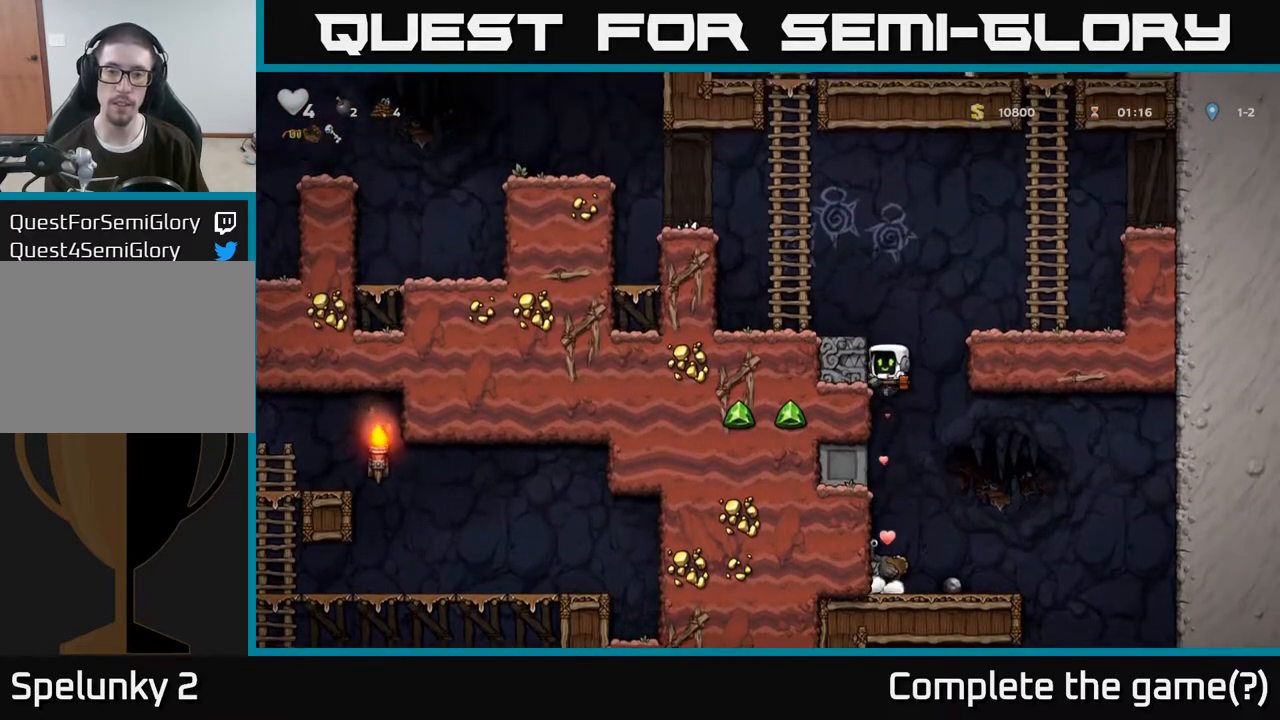
{"buttons": [], "left_stick": "center", "right_stick": "center", "events": [[83, "A", "up"], [333, "left_stick", "center"]]}
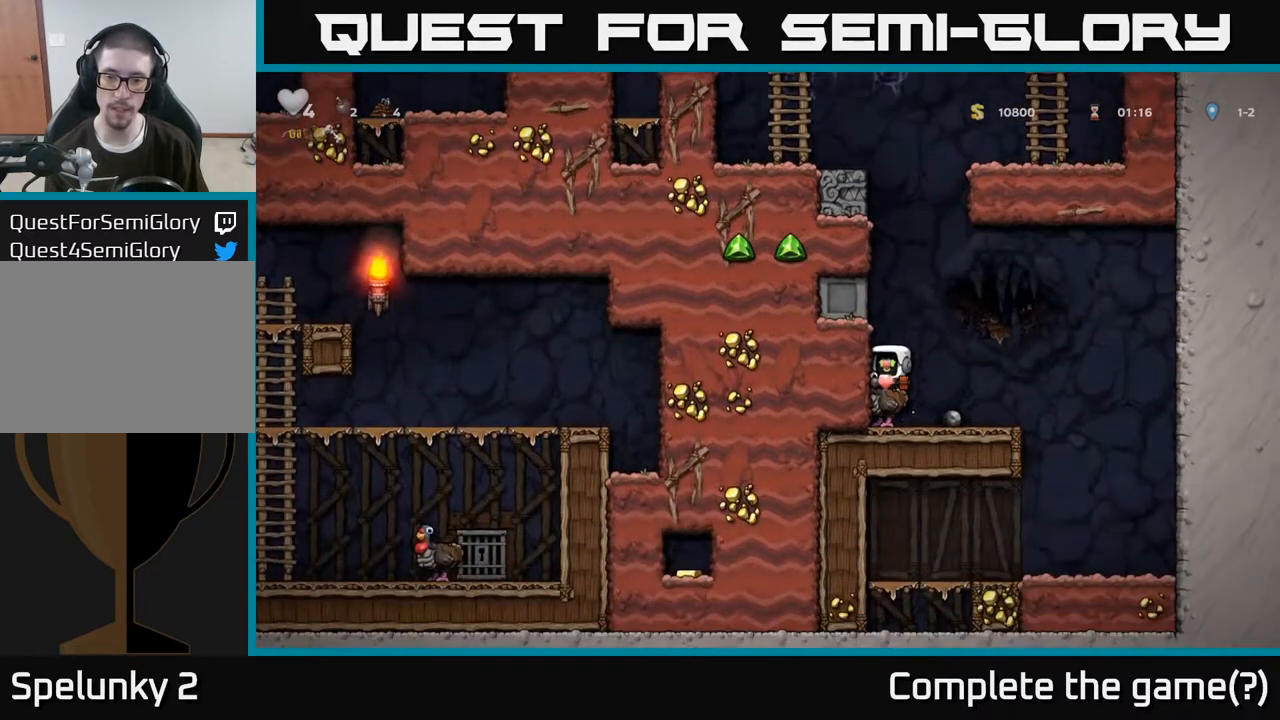
{"buttons": [], "left_stick": "center", "right_stick": "center", "events": [[200, "A", "down"], [483, "A", "up"]]}
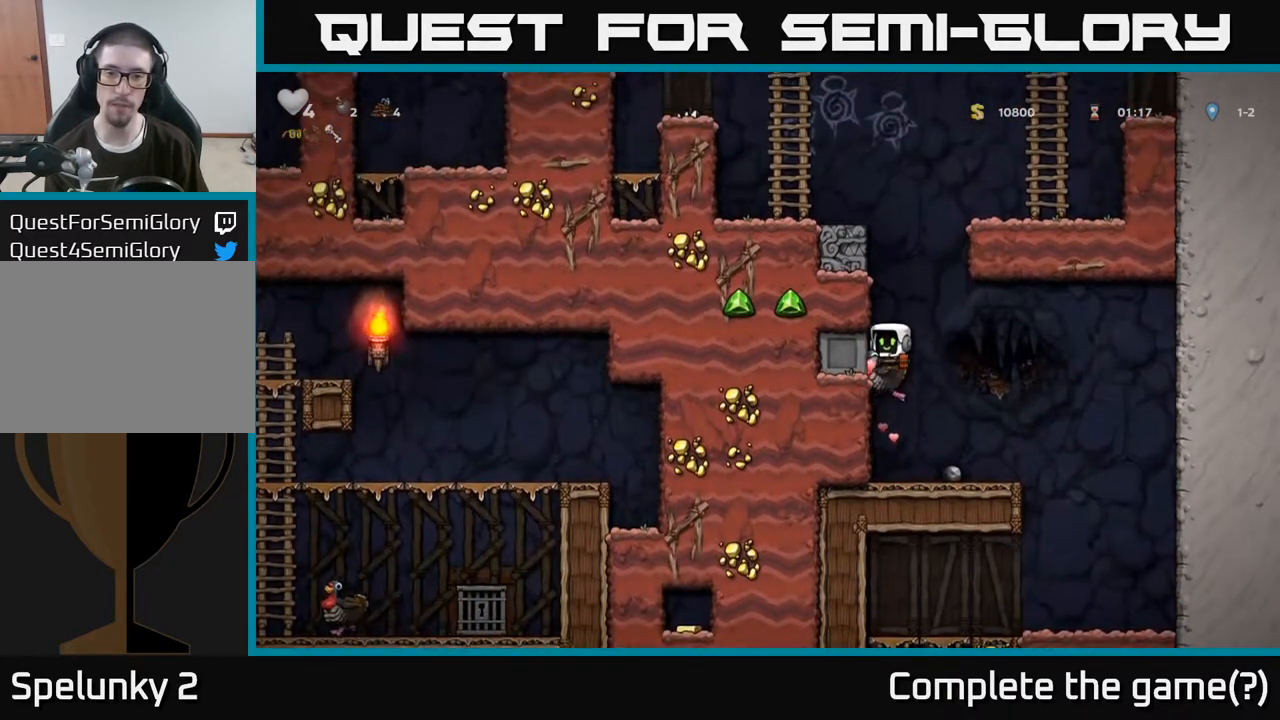
{"buttons": ["A"], "left_stick": "up", "right_stick": "center", "events": [[50, "A", "down"], [317, "A", "up"], [317, "left_stick", "up"], [367, "A", "down"]]}
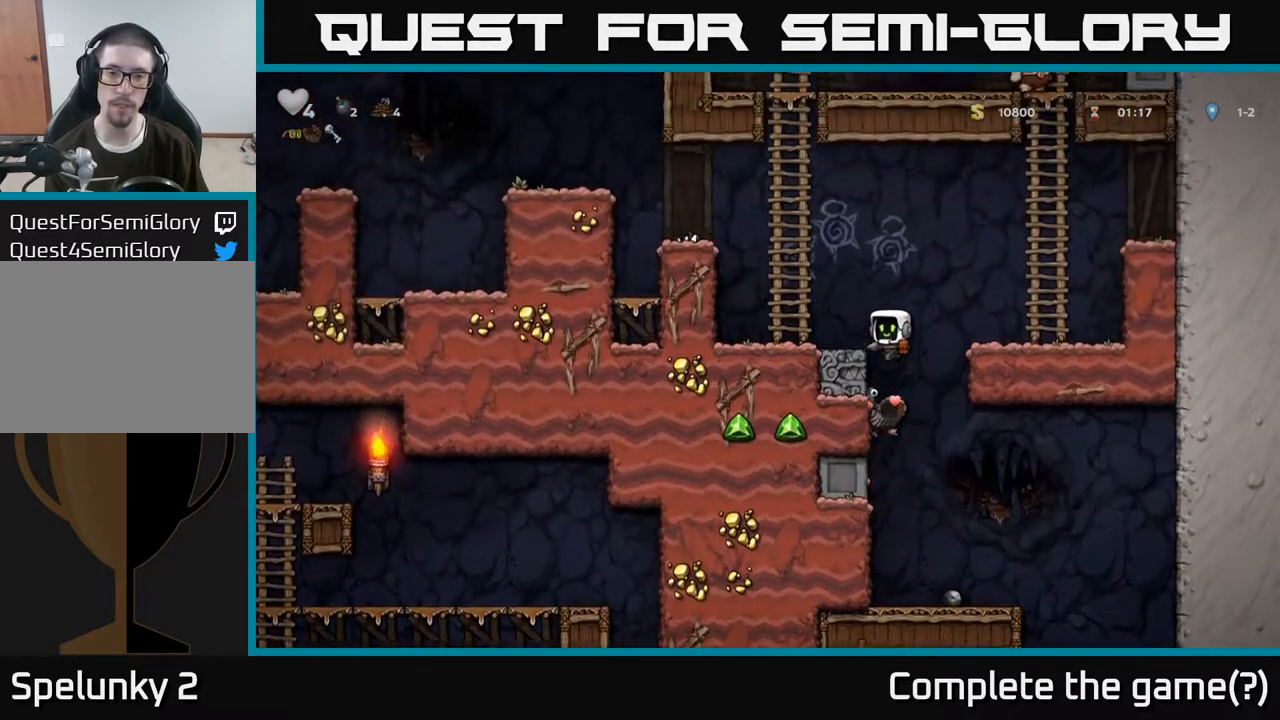
{"buttons": ["A"], "left_stick": "up", "right_stick": "center", "events": [[133, "left_stick", "left"], [217, "A", "up"], [367, "A", "down"], [433, "left_stick", "up"]]}
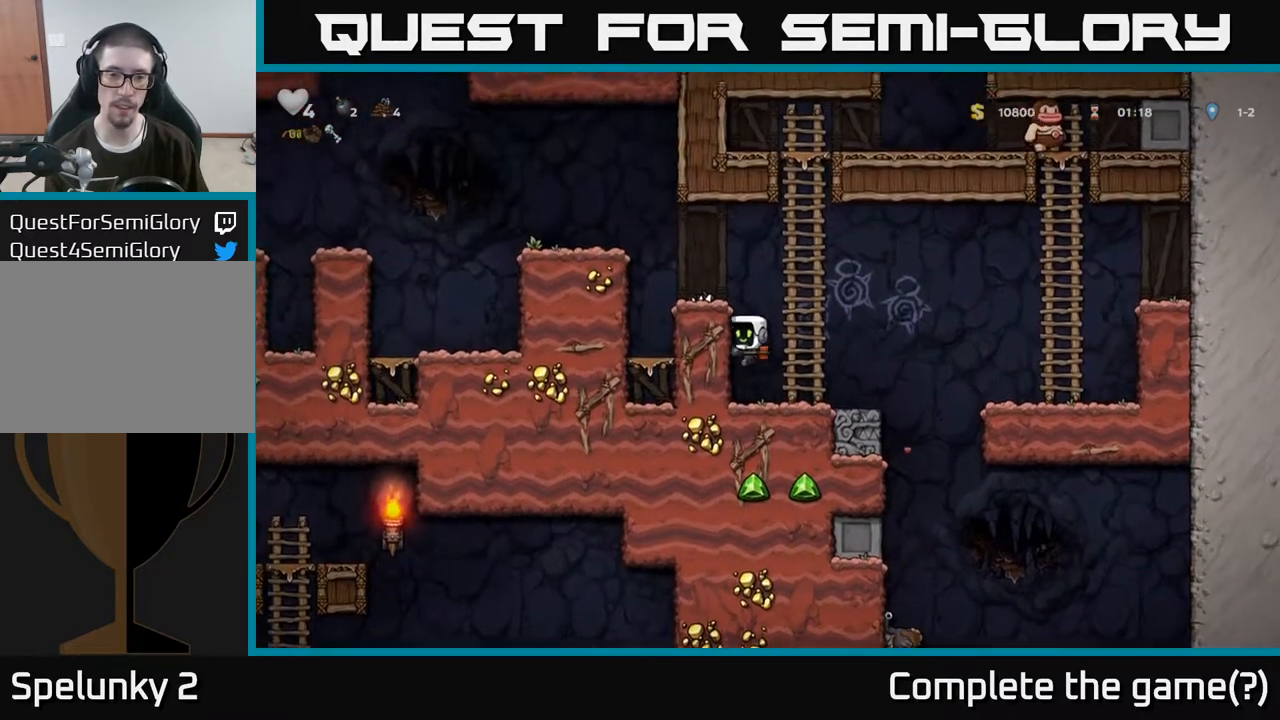
{"buttons": ["A"], "left_stick": "left", "right_stick": "center", "events": [[100, "A", "up"], [133, "left_stick", "up-left"], [250, "left_stick", "left"], [383, "A", "down"]]}
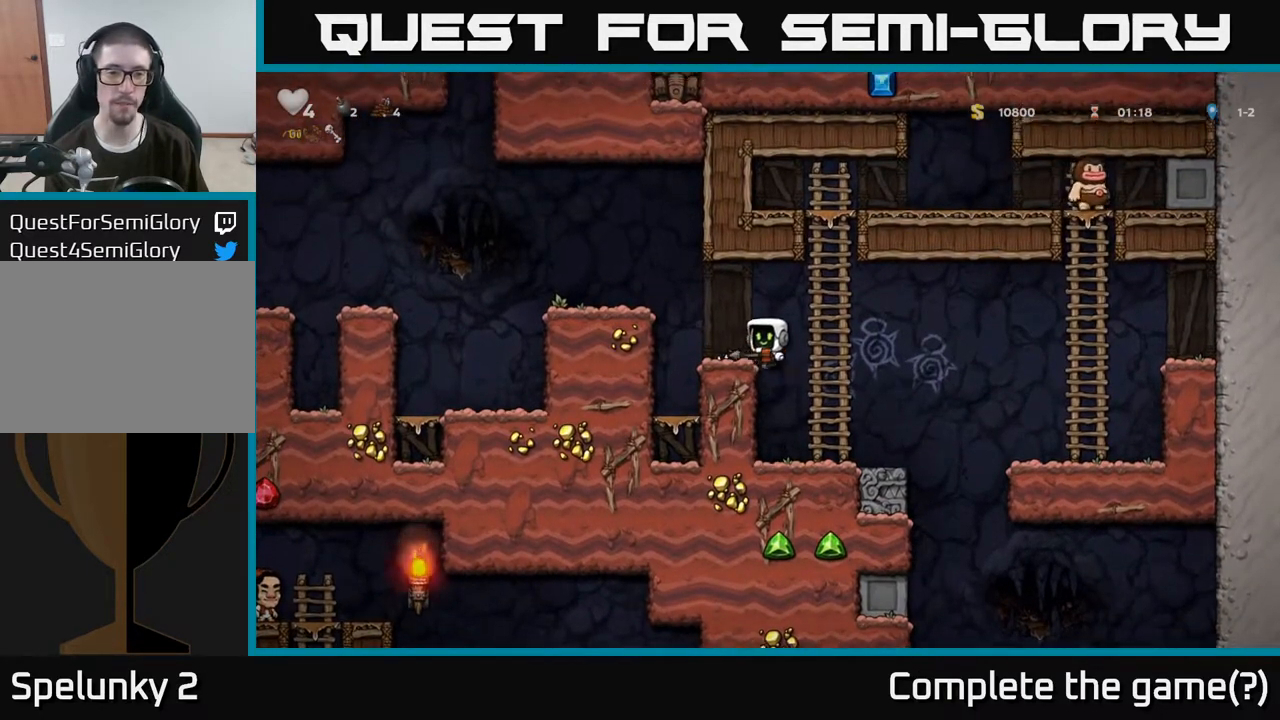
{"buttons": [], "left_stick": "left", "right_stick": "center", "events": [[17, "A", "up"], [17, "left_stick", "center"], [200, "left_stick", "left"], [300, "A", "down"], [467, "A", "up"]]}
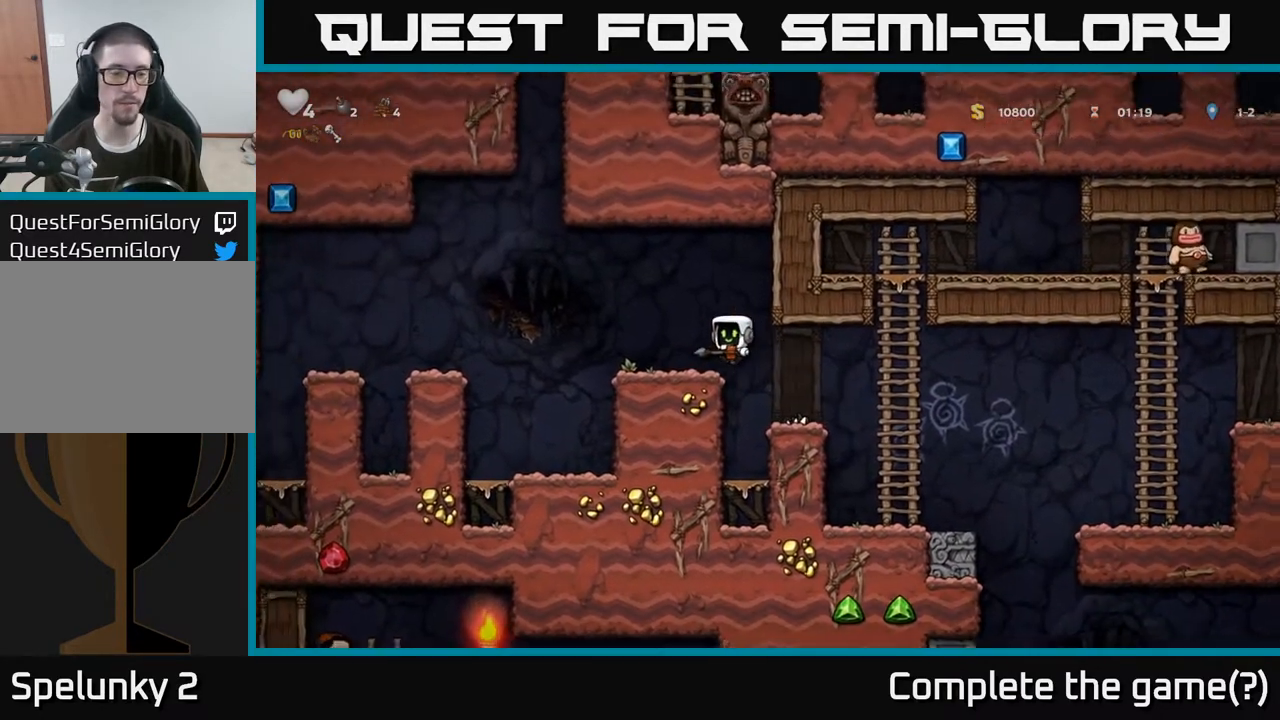
{"buttons": [], "left_stick": "left", "right_stick": "center", "events": [[250, "A", "down"], [317, "A", "up"]]}
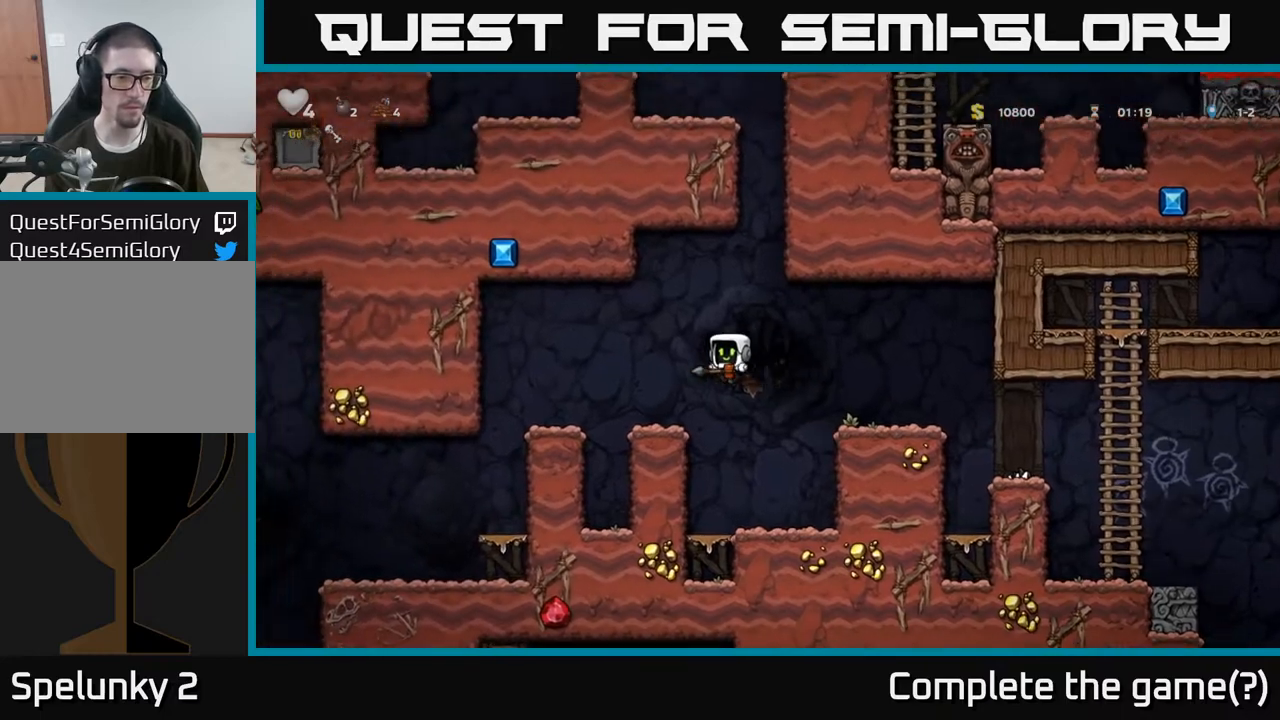
{"buttons": [], "left_stick": "left", "right_stick": "center", "events": []}
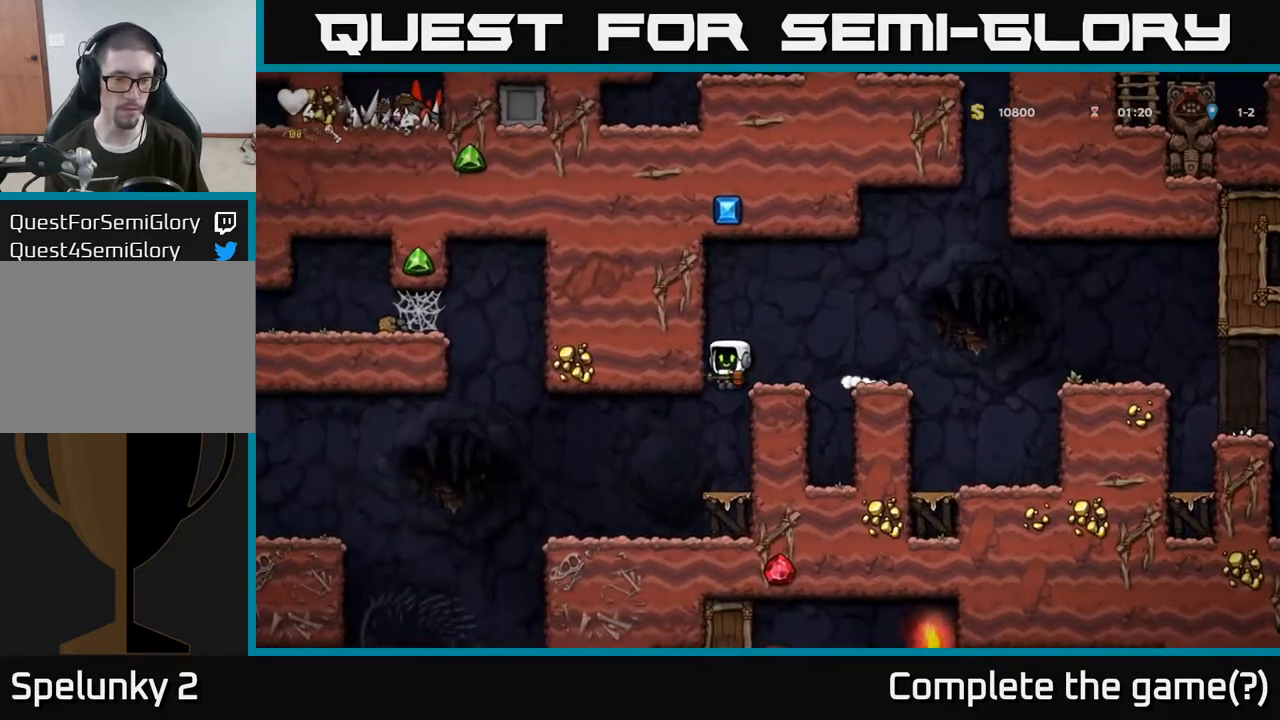
{"buttons": [], "left_stick": "down", "right_stick": "center", "events": [[500, "left_stick", "down"]]}
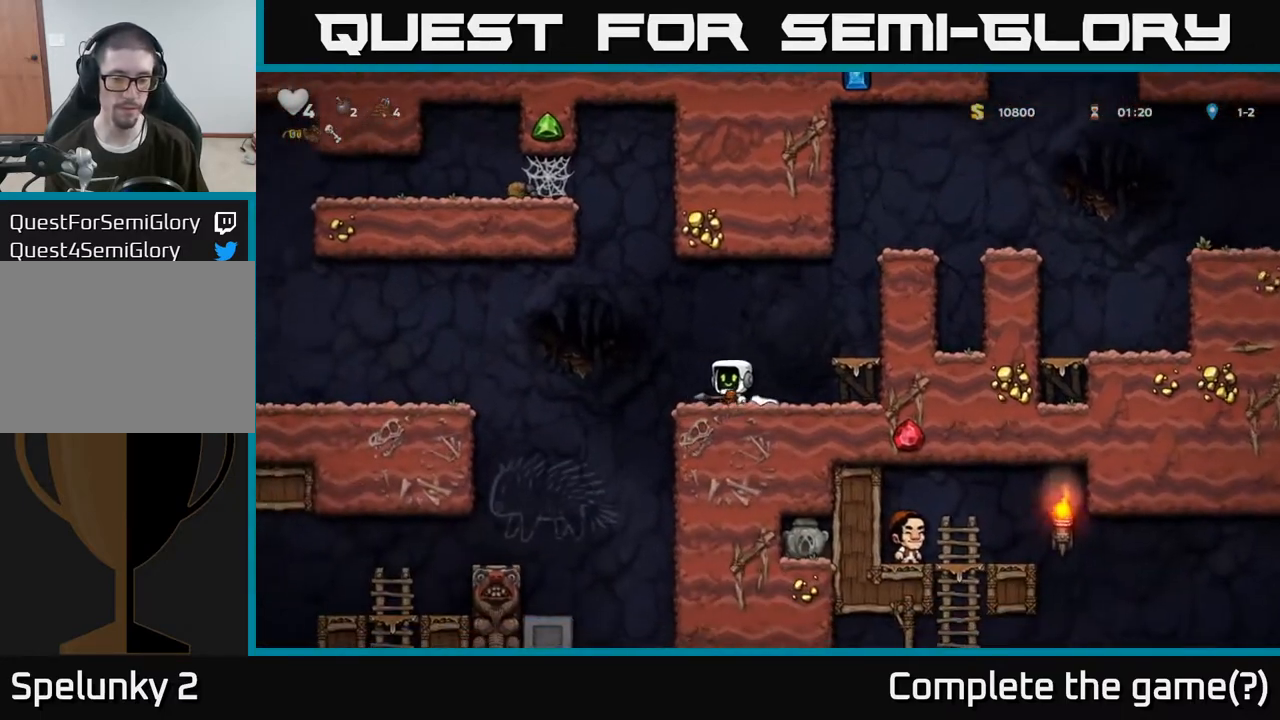
{"buttons": [], "left_stick": "down", "right_stick": "center", "events": []}
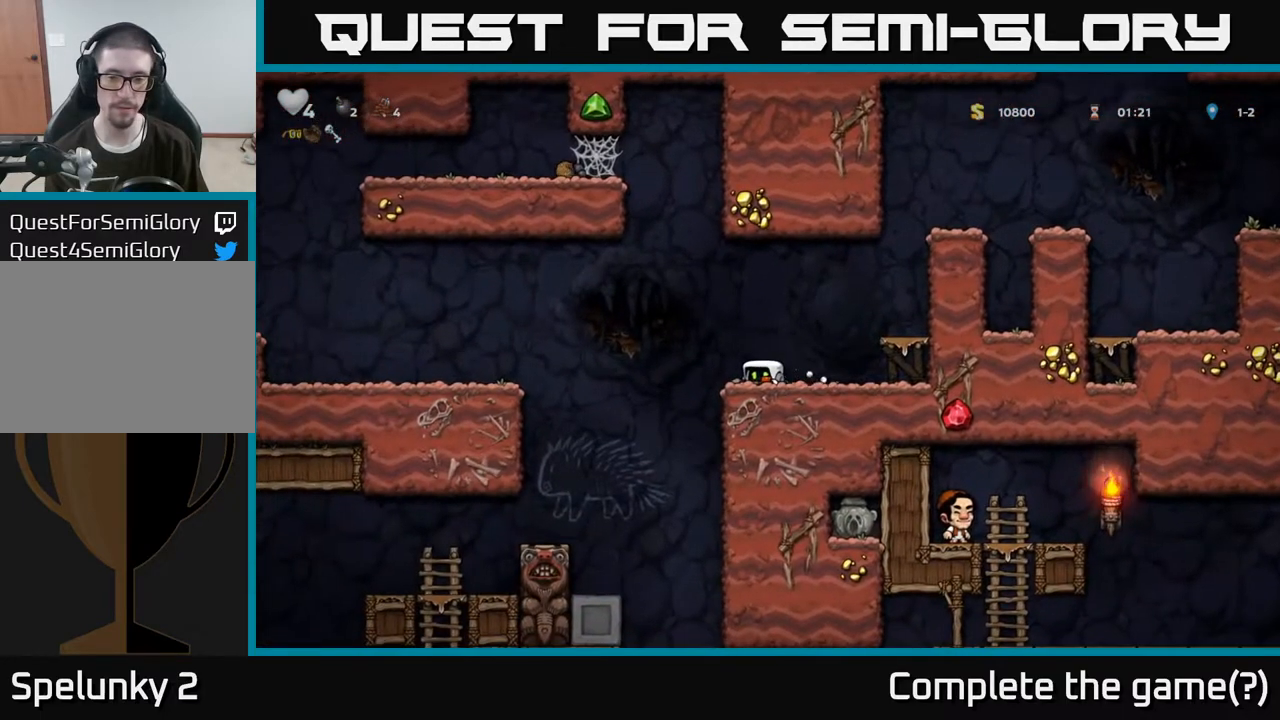
{"buttons": [], "left_stick": "down", "right_stick": "center", "events": []}
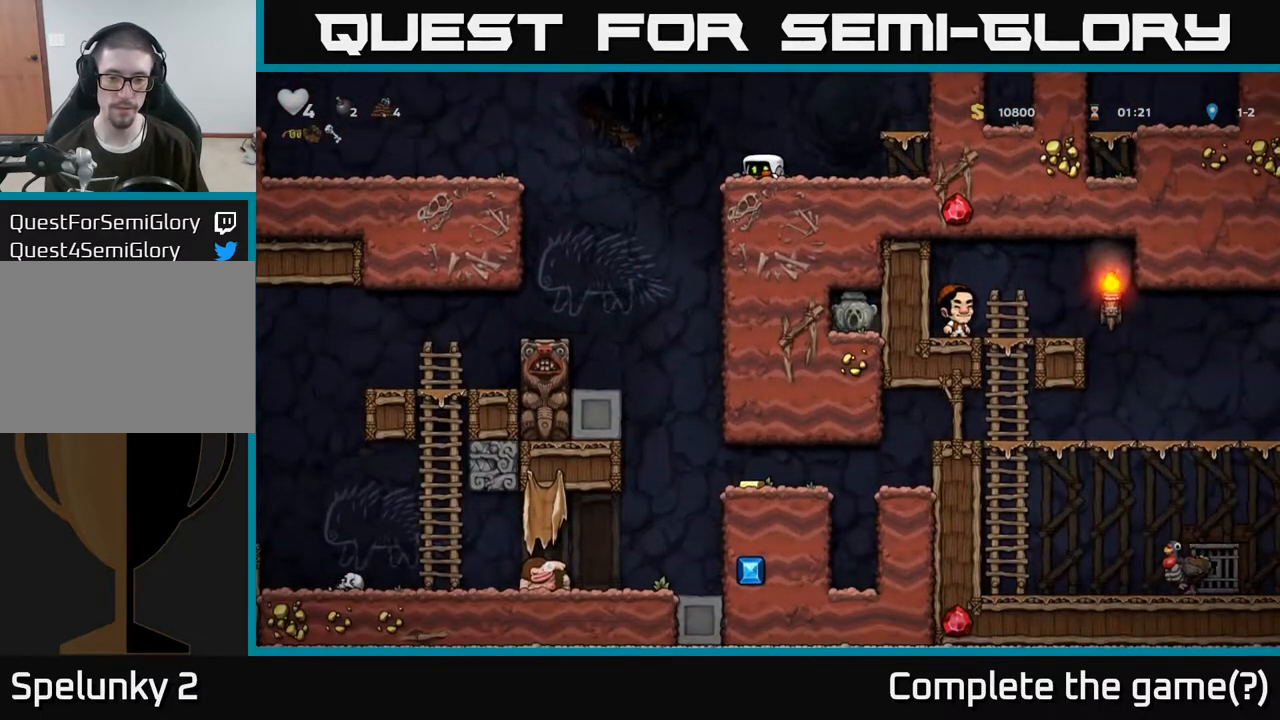
{"buttons": [], "left_stick": "down", "right_stick": "center", "events": []}
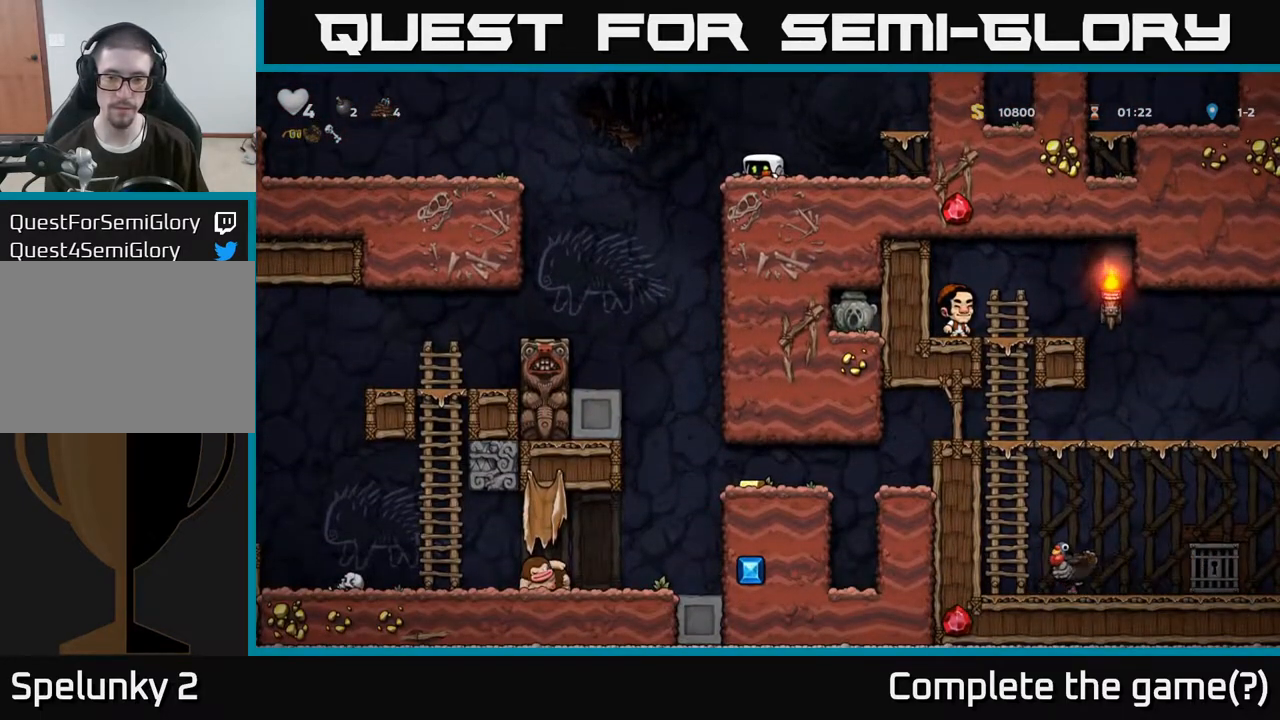
{"buttons": ["A"], "left_stick": "left", "right_stick": "center", "events": [[483, "left_stick", "left"], [500, "A", "down"]]}
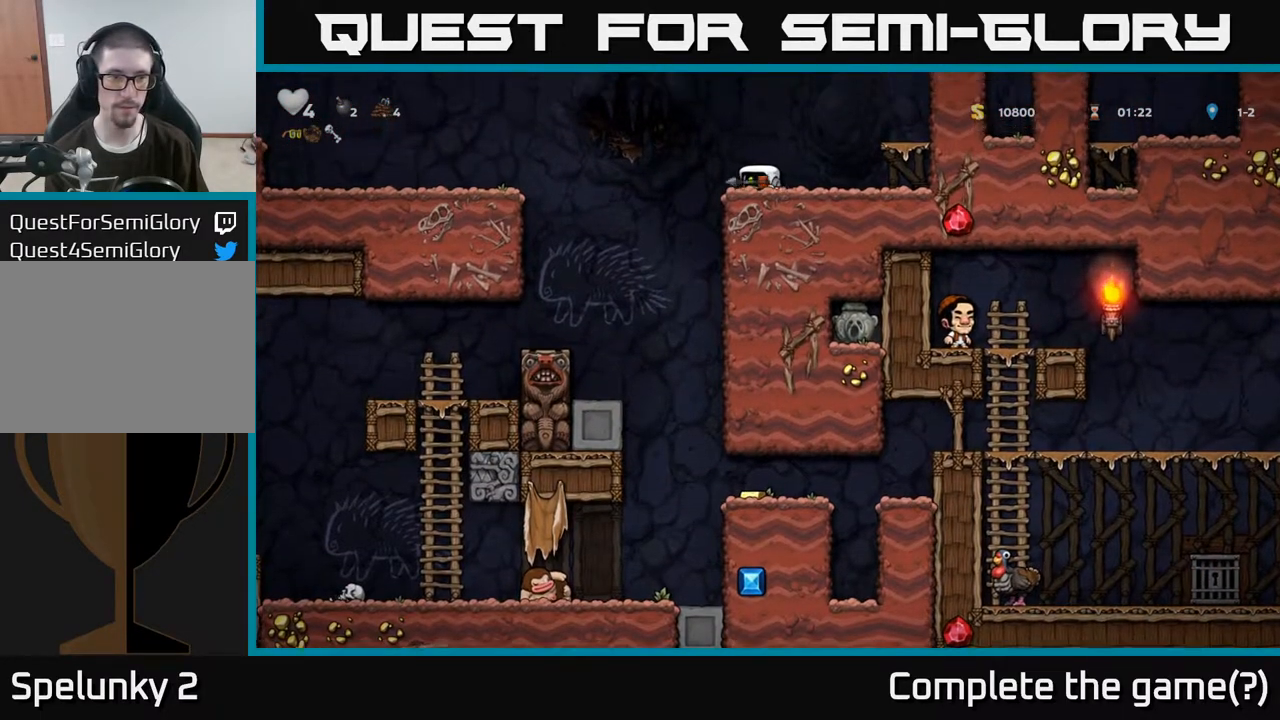
{"buttons": [], "left_stick": "center", "right_stick": "center", "events": [[217, "A", "up"], [400, "left_stick", "center"]]}
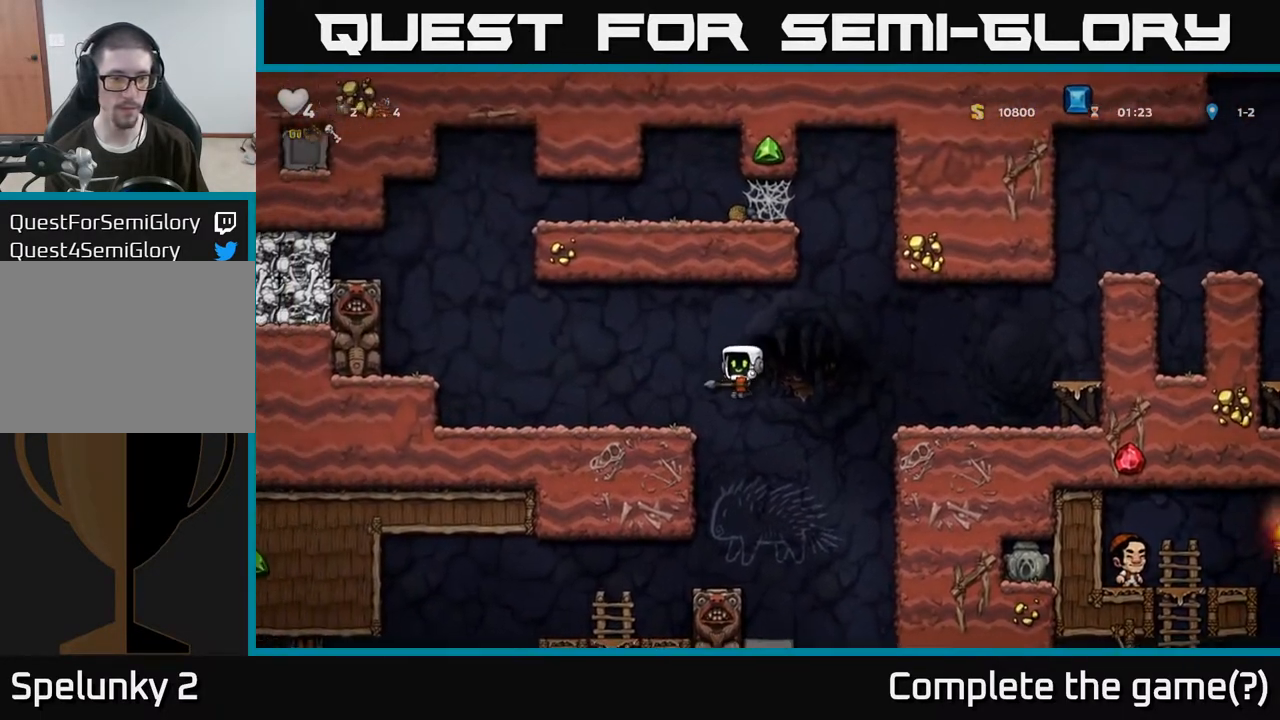
{"buttons": [], "left_stick": "left", "right_stick": "center", "events": [[417, "left_stick", "left"]]}
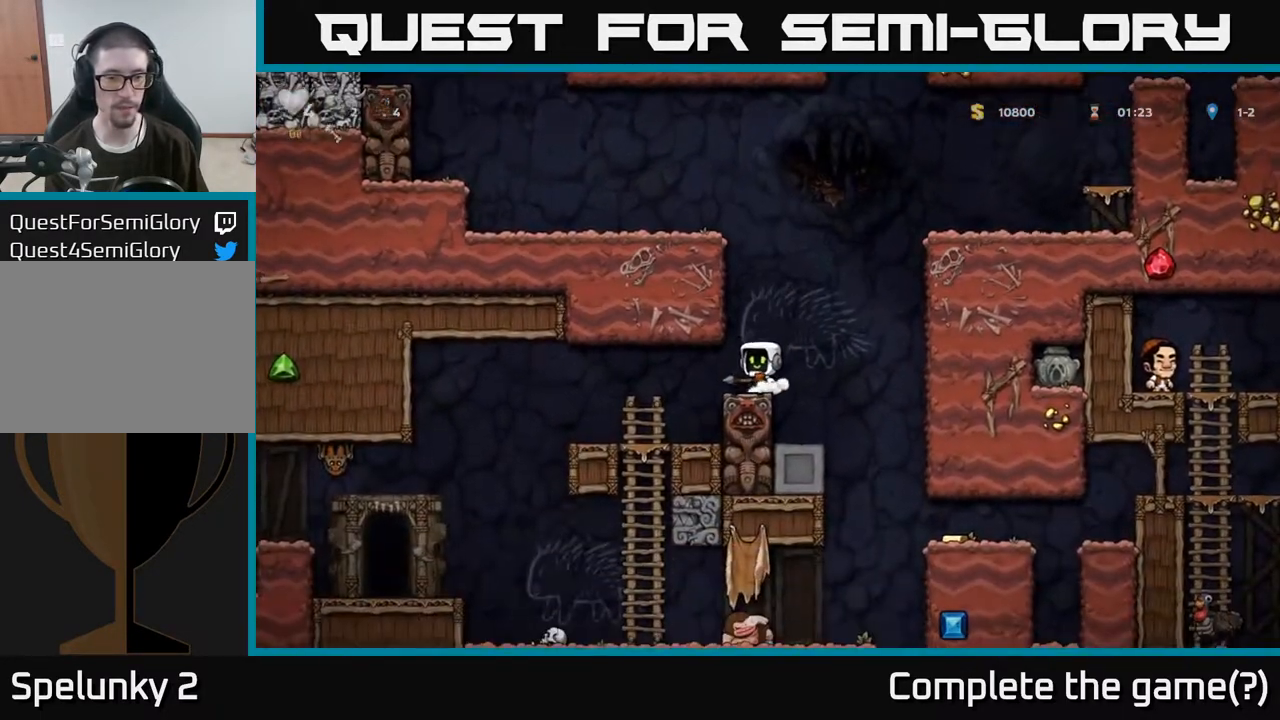
{"buttons": [], "left_stick": "center", "right_stick": "center", "events": [[300, "left_stick", "center"]]}
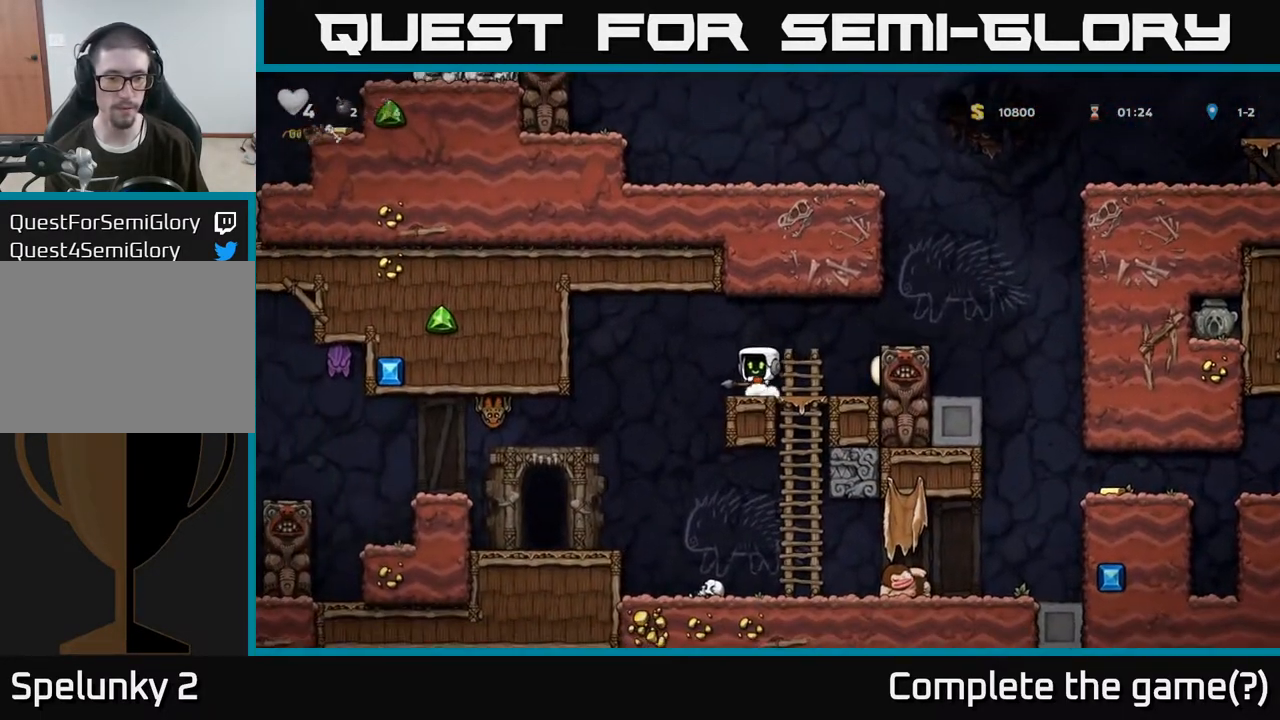
{"buttons": [], "left_stick": "down", "right_stick": "center", "events": [[33, "A", "down"], [83, "left_stick", "down"], [117, "A", "up"], [300, "X", "down"], [367, "X", "up"]]}
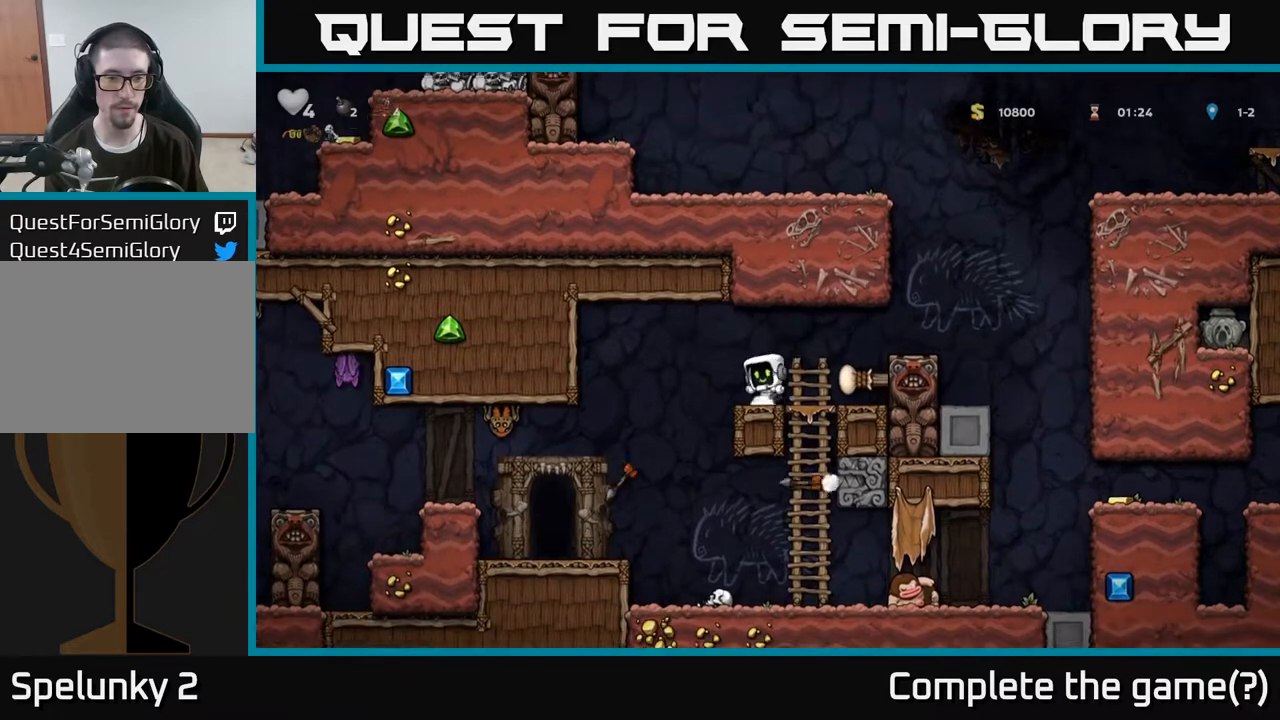
{"buttons": [], "left_stick": "center", "right_stick": "center", "events": [[183, "left_stick", "center"]]}
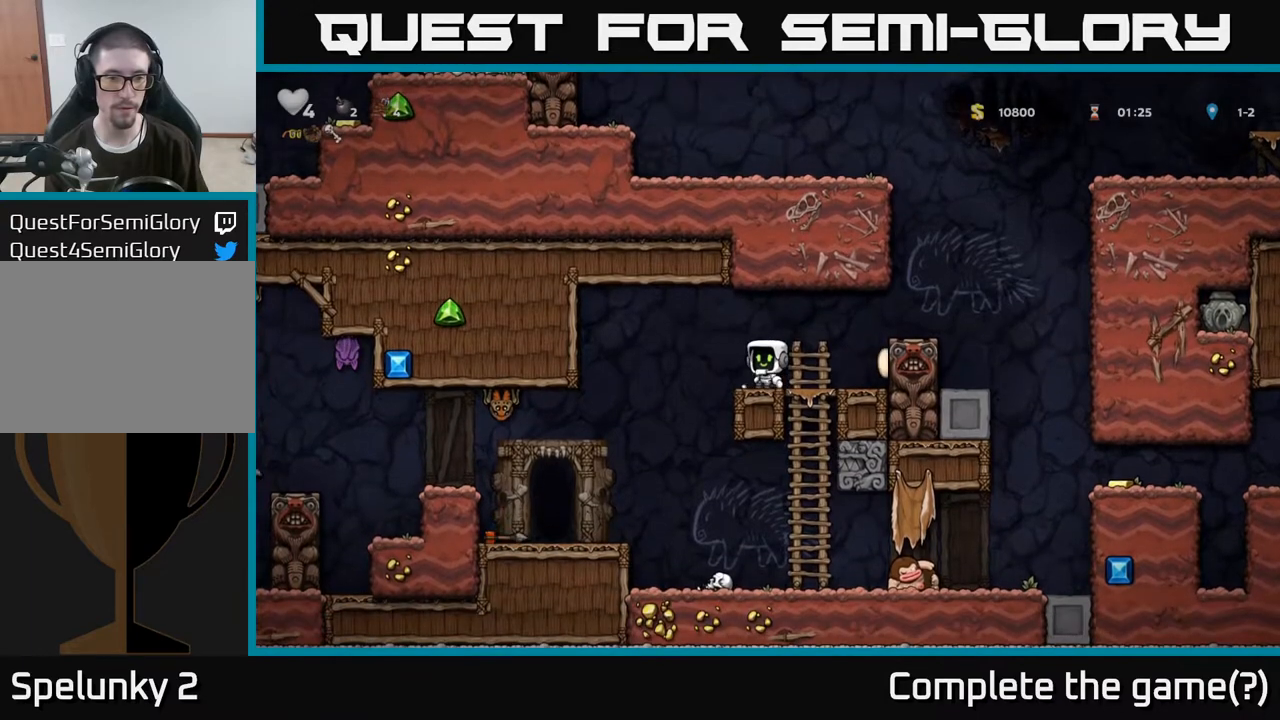
{"buttons": [], "left_stick": "left", "right_stick": "center", "events": [[83, "A", "down"], [83, "left_stick", "left"], [183, "A", "up"], [333, "left_stick", "center"], [417, "left_stick", "left"]]}
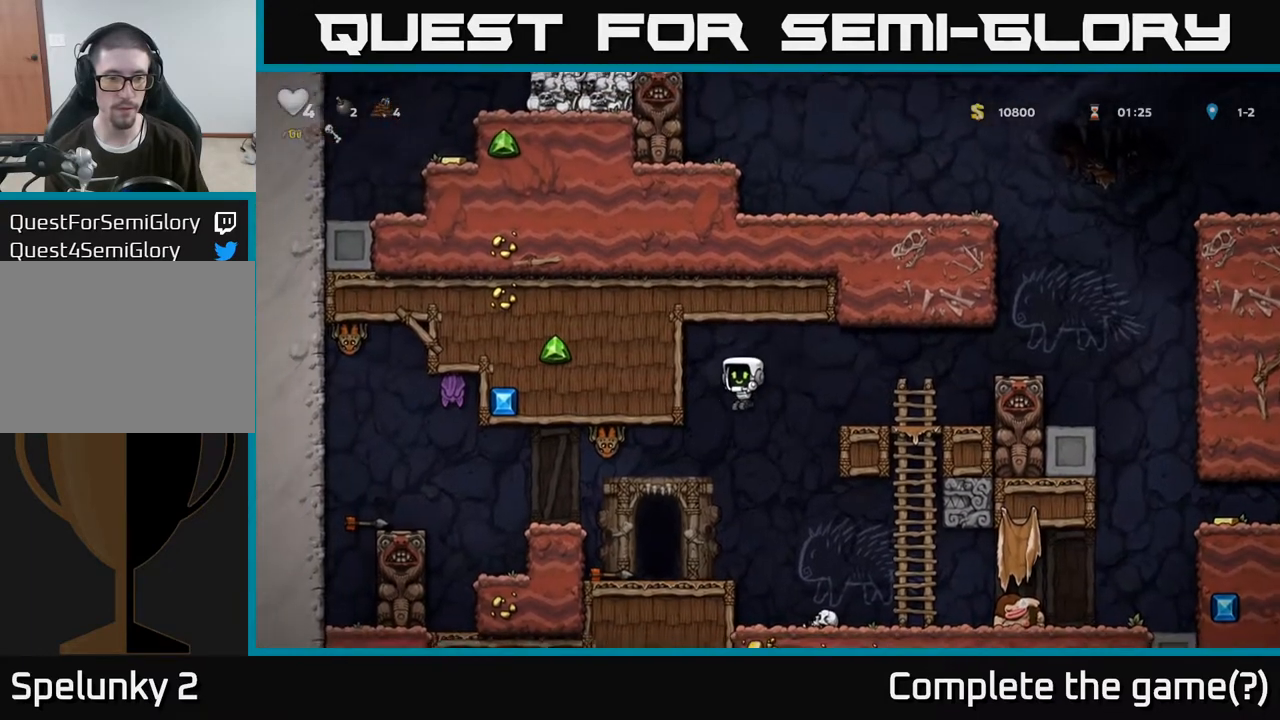
{"buttons": [], "left_stick": "left", "right_stick": "center", "events": [[50, "left_stick", "center"], [400, "left_stick", "left"]]}
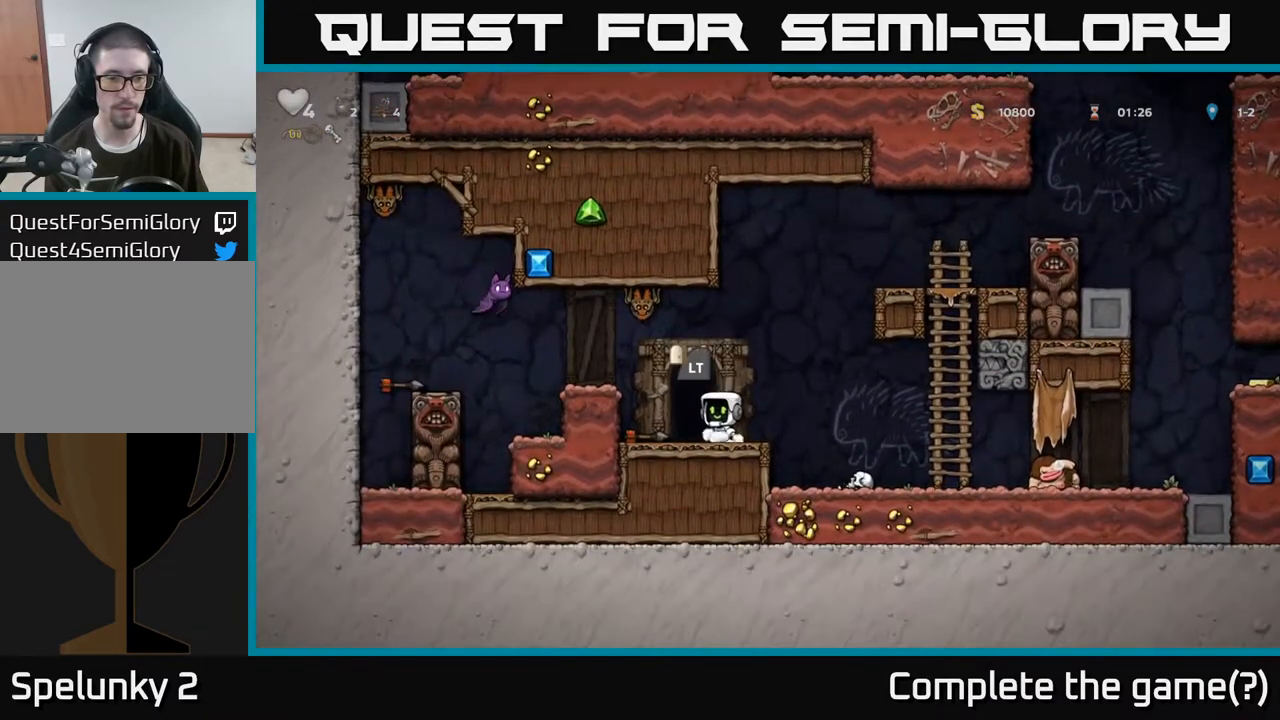
{"buttons": [], "left_stick": "center", "right_stick": "center", "events": [[117, "left_stick", "down"], [150, "X", "down"], [233, "X", "up"], [233, "left_stick", "right"], [383, "left_stick", "center"]]}
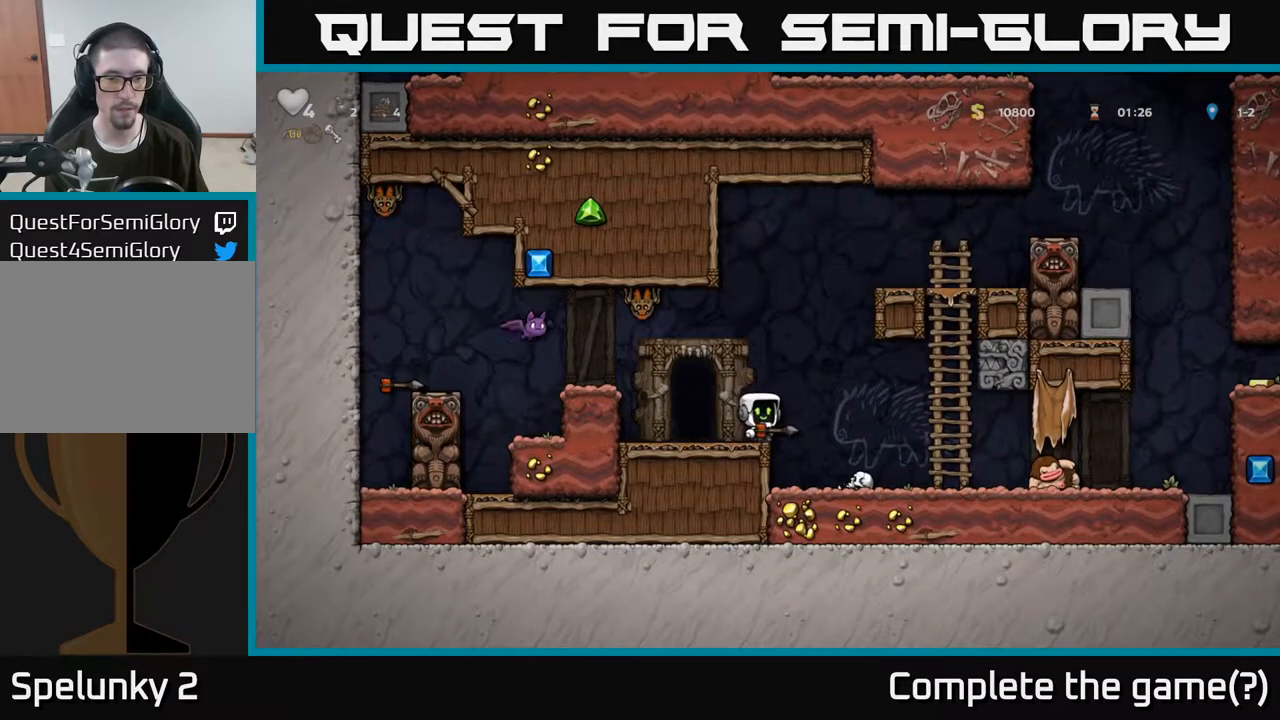
{"buttons": ["A"], "left_stick": "center", "right_stick": "center", "events": [[83, "left_stick", "left"], [217, "left_stick", "center"], [483, "A", "down"]]}